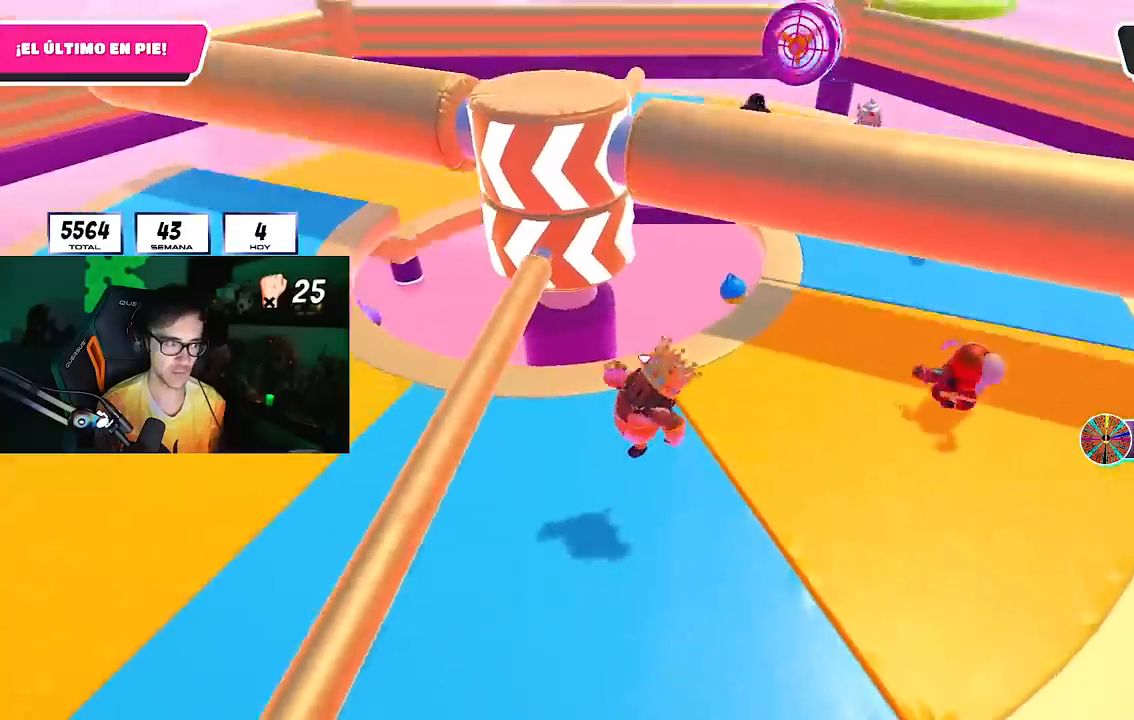
Gameplay with a controller (PlayStation layout); each line is a JSON object with the inputs held at the frame after it. "events" lists button and stick changes between this image and that frame as [ms after this image, input, new state], when the widget could be followed in between.
{"buttons": ["CROSS"], "left_stick": "center", "right_stick": "center", "events": [[150, "left_stick", "left"], [317, "left_stick", "center"], [433, "CROSS", "down"]]}
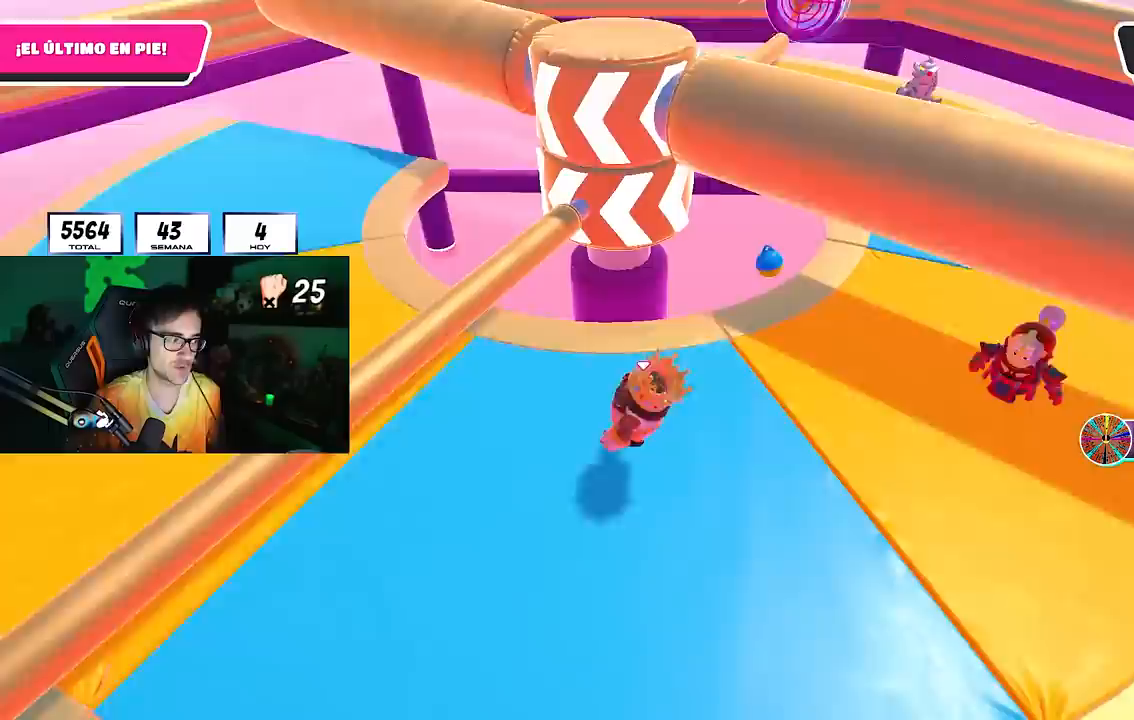
{"buttons": [], "left_stick": "center", "right_stick": "center", "events": [[67, "left_stick", "right"], [83, "CROSS", "up"], [333, "left_stick", "center"]]}
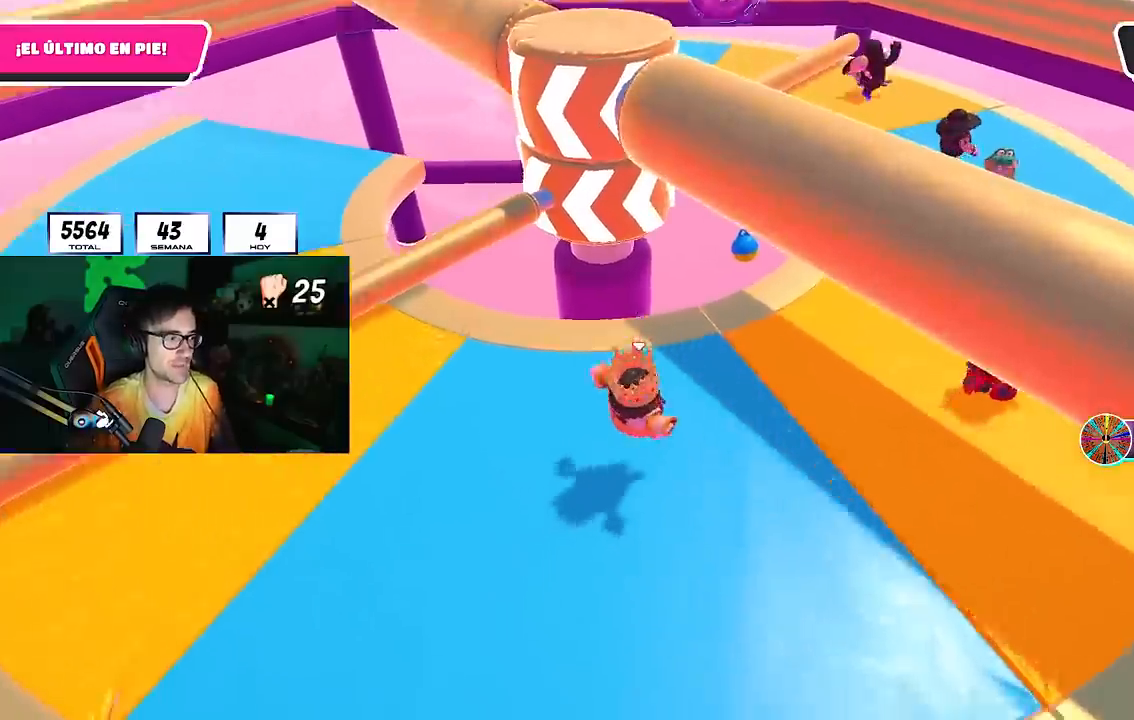
{"buttons": [], "left_stick": "right", "right_stick": "center", "events": [[417, "left_stick", "right"]]}
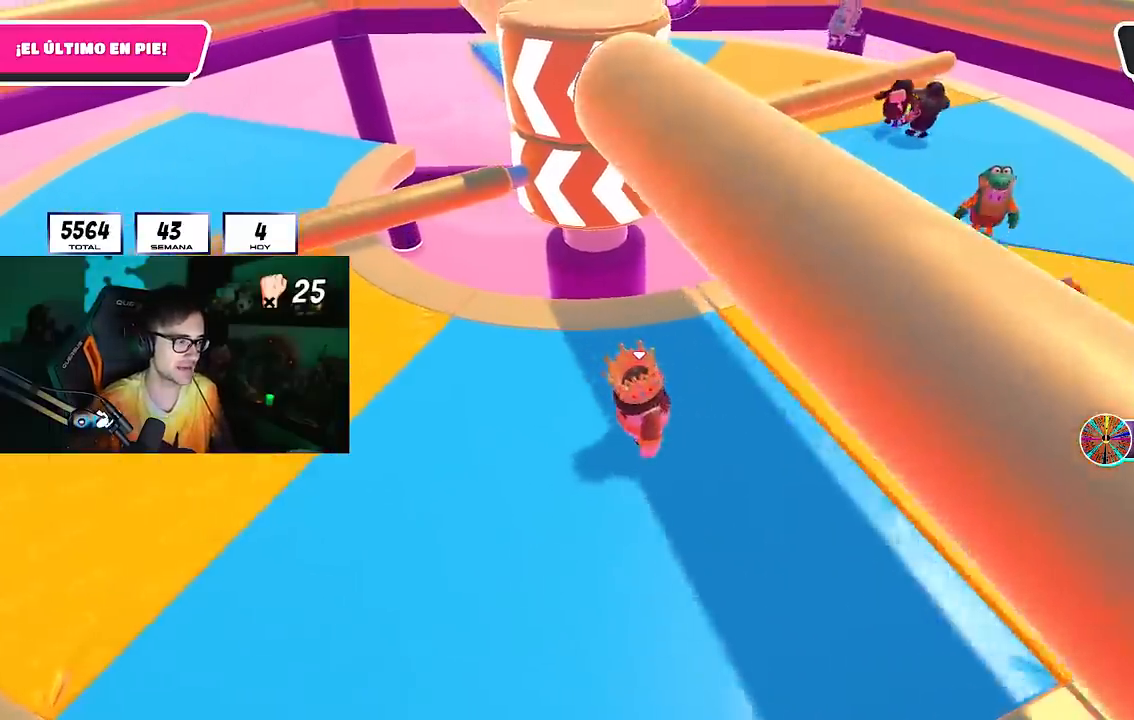
{"buttons": [], "left_stick": "right", "right_stick": "center", "events": [[117, "left_stick", "center"], [250, "left_stick", "left"], [417, "left_stick", "center"], [483, "left_stick", "right"]]}
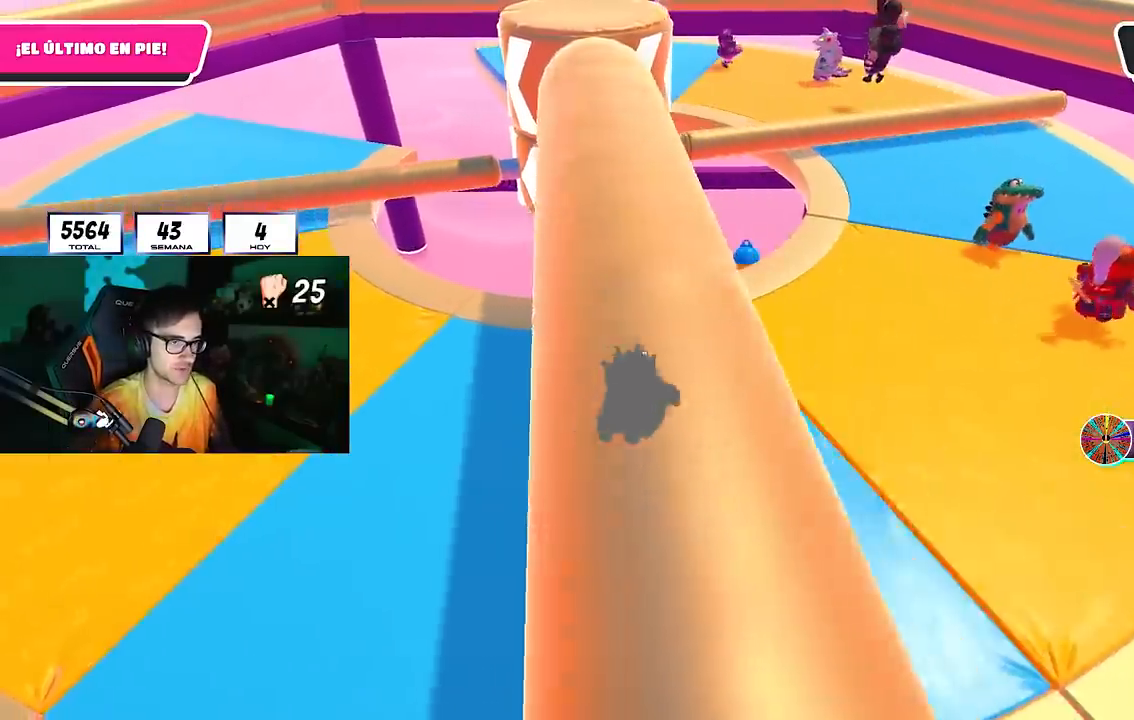
{"buttons": [], "left_stick": "right", "right_stick": "center", "events": [[133, "left_stick", "center"], [183, "left_stick", "left"], [200, "CROSS", "down"], [317, "left_stick", "center"], [383, "CROSS", "up"], [383, "left_stick", "right"]]}
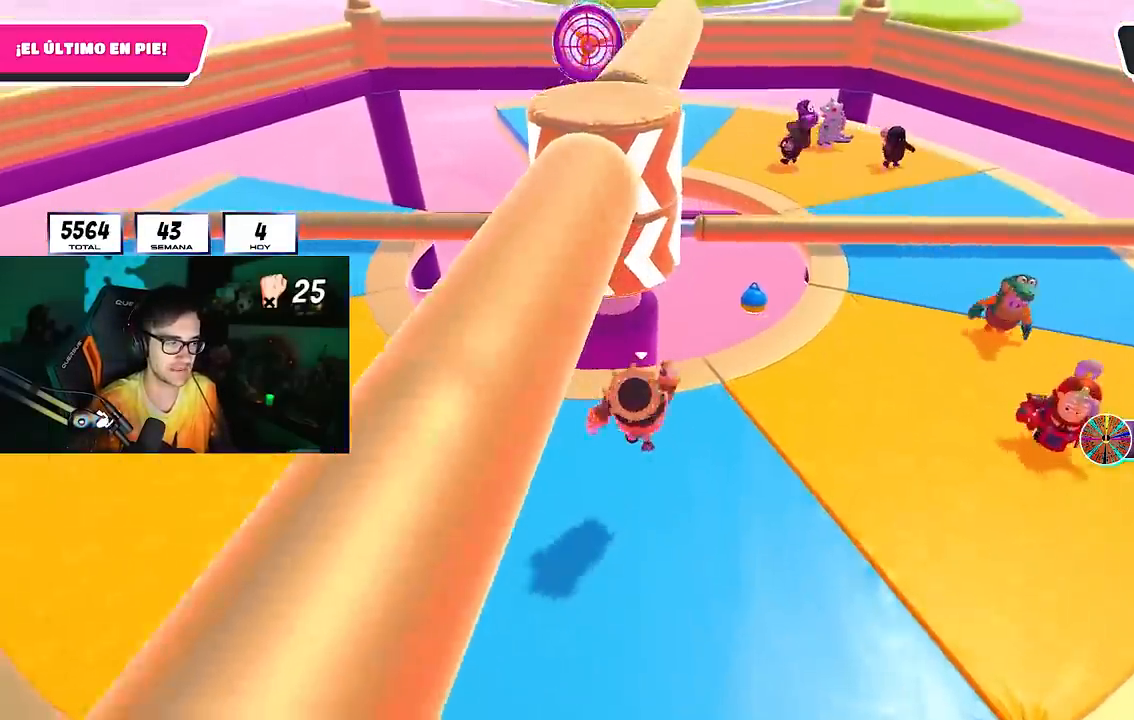
{"buttons": [], "left_stick": "left", "right_stick": "center", "events": [[50, "left_stick", "left"], [233, "left_stick", "center"], [283, "left_stick", "right"], [317, "CROSS", "down"], [433, "left_stick", "center"], [467, "CROSS", "up"], [483, "left_stick", "left"]]}
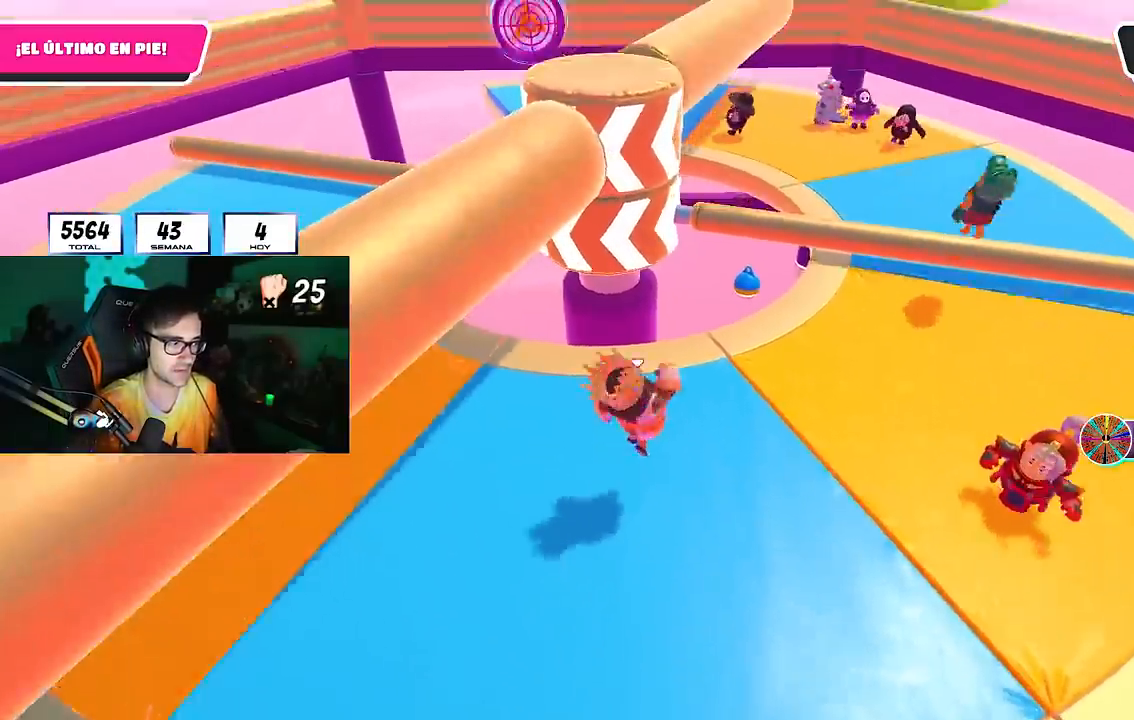
{"buttons": ["CROSS"], "left_stick": "up-right", "right_stick": "center", "events": [[417, "left_stick", "up"], [483, "left_stick", "up-right"], [500, "CROSS", "down"]]}
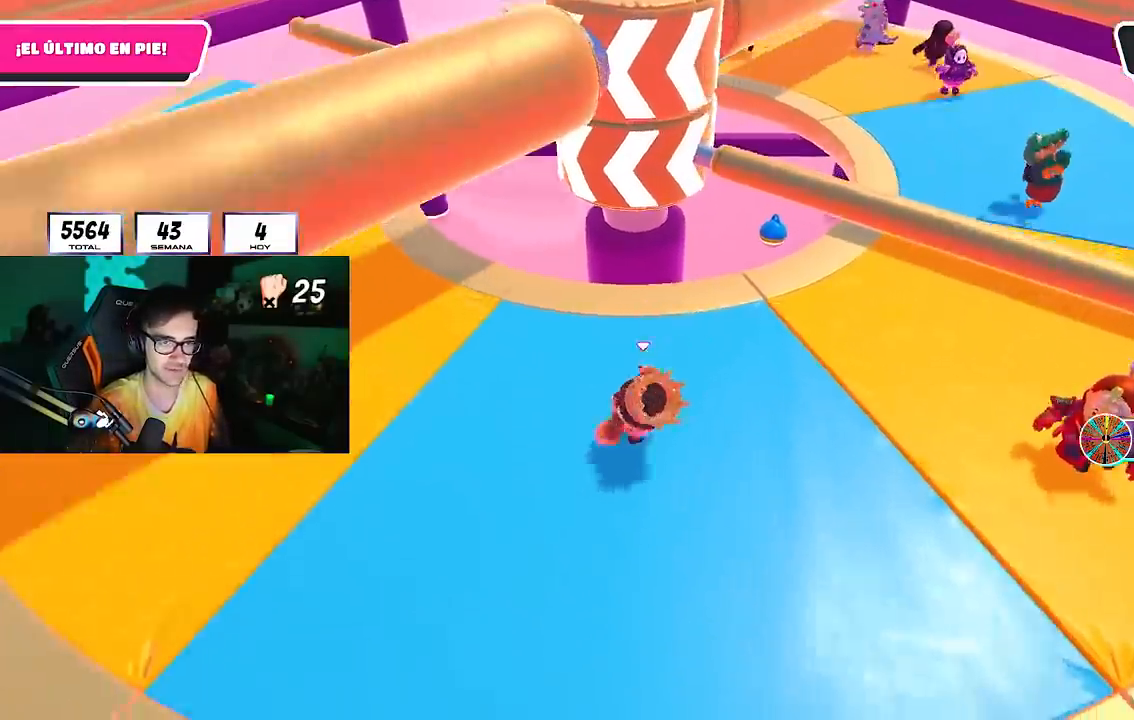
{"buttons": [], "left_stick": "down-left", "right_stick": "left", "events": [[100, "left_stick", "right"], [150, "CROSS", "up"], [383, "left_stick", "center"], [450, "left_stick", "down-left"], [450, "right_stick", "left"]]}
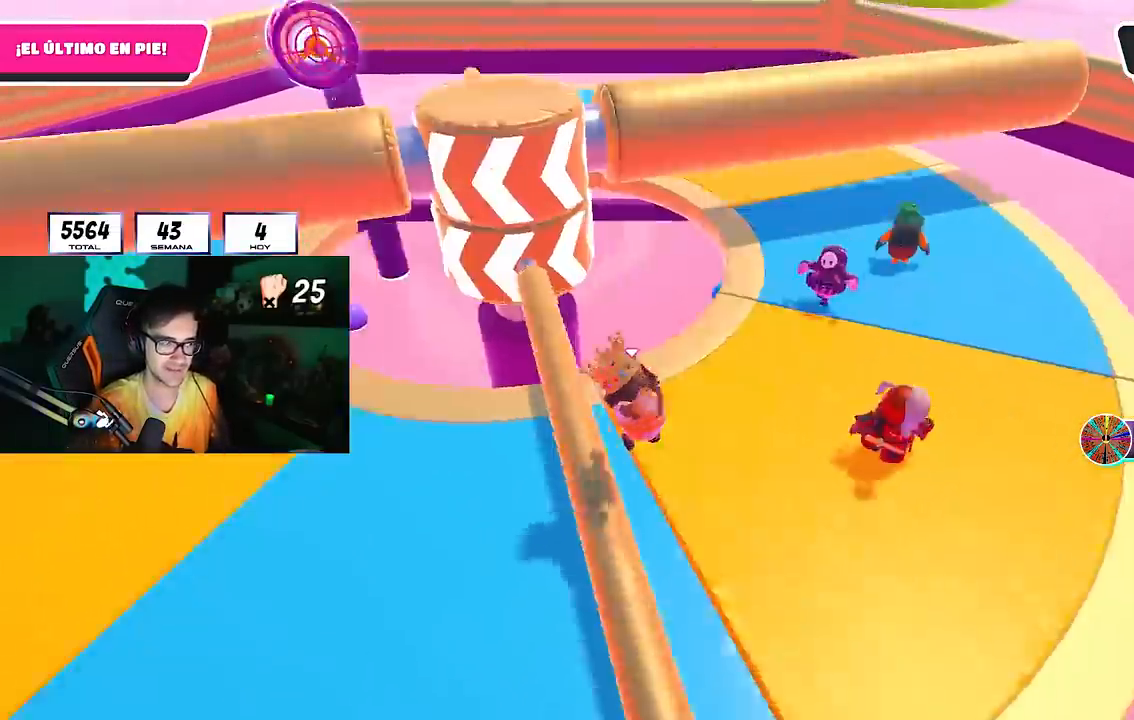
{"buttons": [], "left_stick": "center", "right_stick": "center", "events": [[33, "right_stick", "center"], [117, "left_stick", "left"], [250, "CROSS", "down"], [400, "CROSS", "up"], [417, "left_stick", "center"]]}
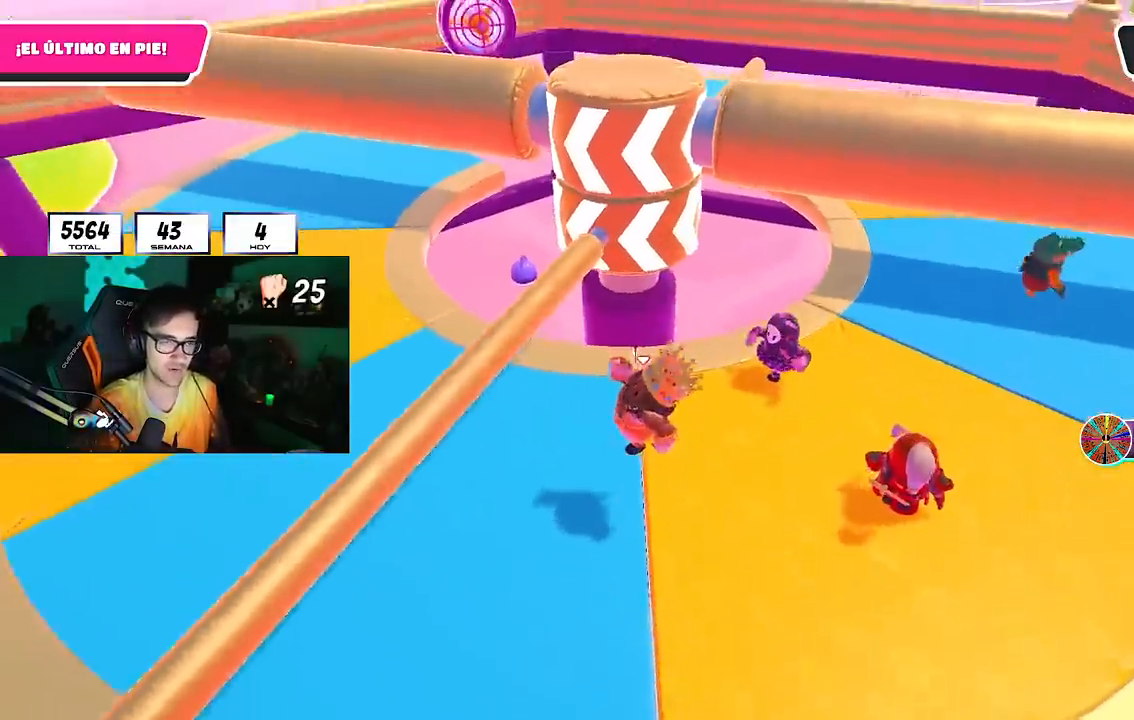
{"buttons": [], "left_stick": "up-right", "right_stick": "center", "events": [[17, "left_stick", "right"], [183, "left_stick", "center"], [283, "left_stick", "up-right"], [283, "right_stick", "down-left"], [467, "right_stick", "center"]]}
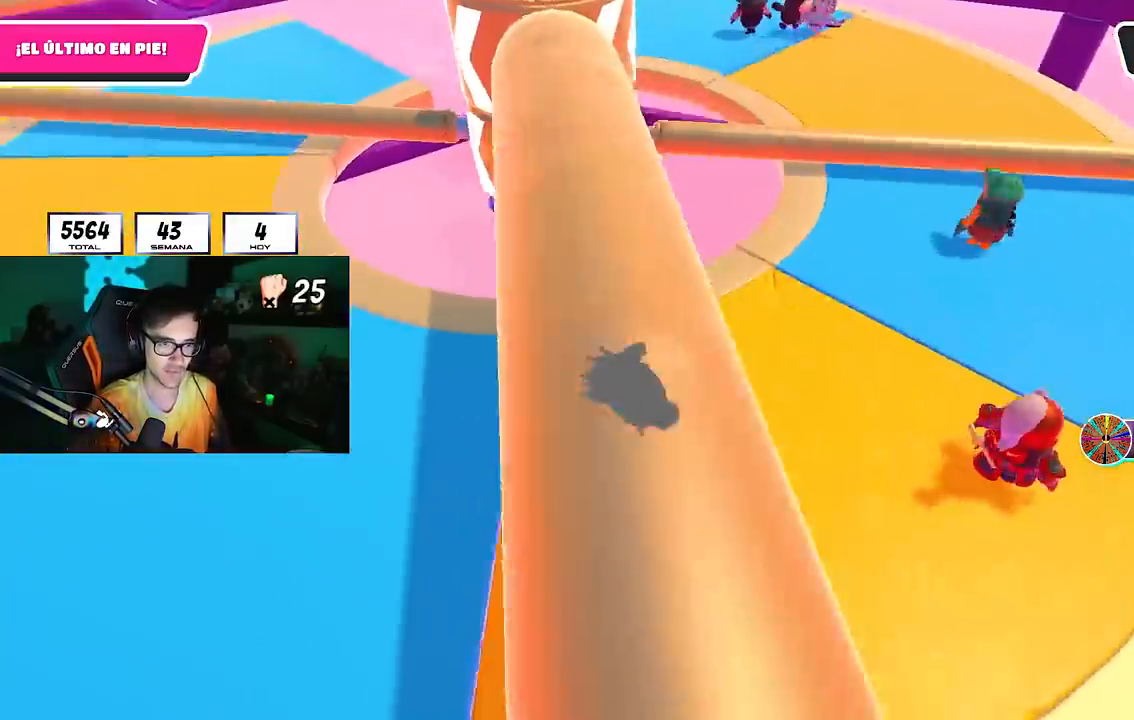
{"buttons": [], "left_stick": "left", "right_stick": "center", "events": [[83, "left_stick", "down-left"], [150, "CROSS", "down"], [167, "left_stick", "left"], [333, "CROSS", "up"]]}
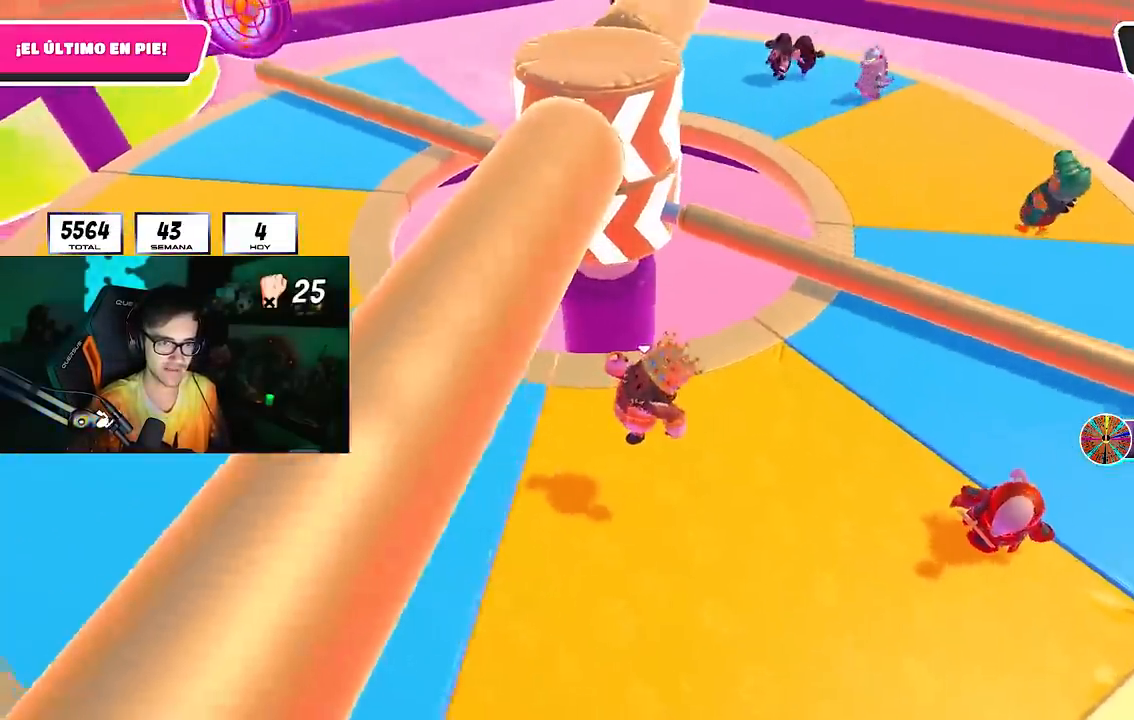
{"buttons": [], "left_stick": "up-right", "right_stick": "center", "events": [[100, "left_stick", "up-right"], [200, "CROSS", "down"], [350, "CROSS", "up"]]}
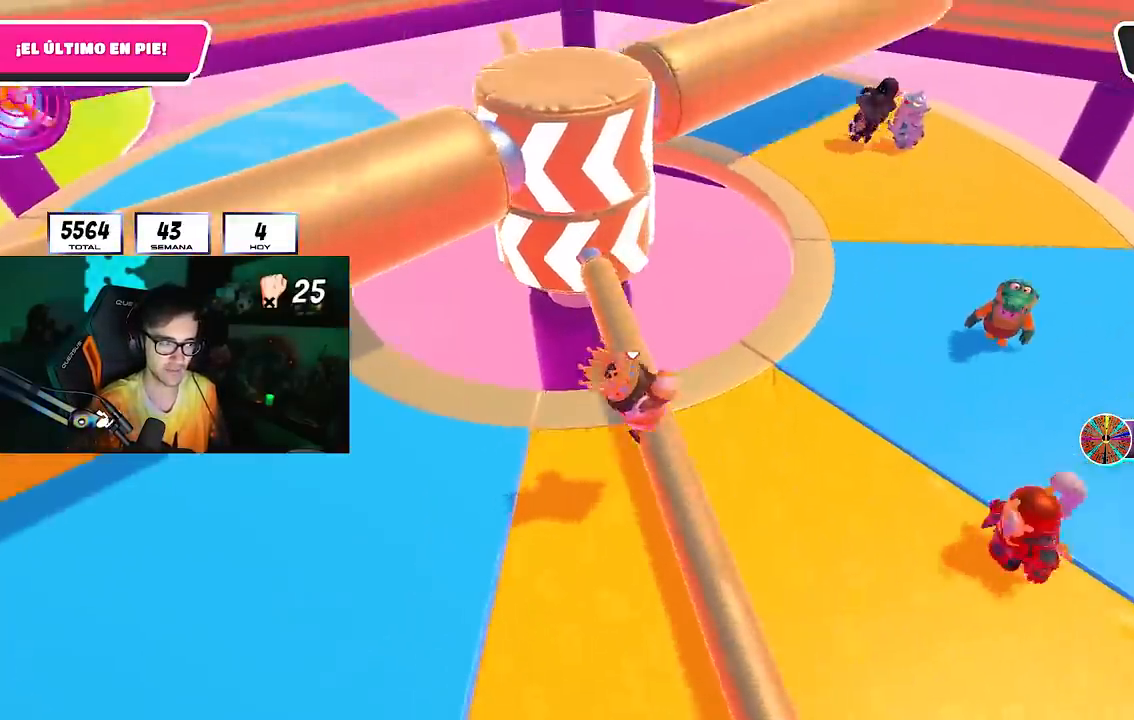
{"buttons": ["CROSS"], "left_stick": "up-right", "right_stick": "center", "events": [[83, "right_stick", "left"], [167, "right_stick", "center"], [383, "CROSS", "down"]]}
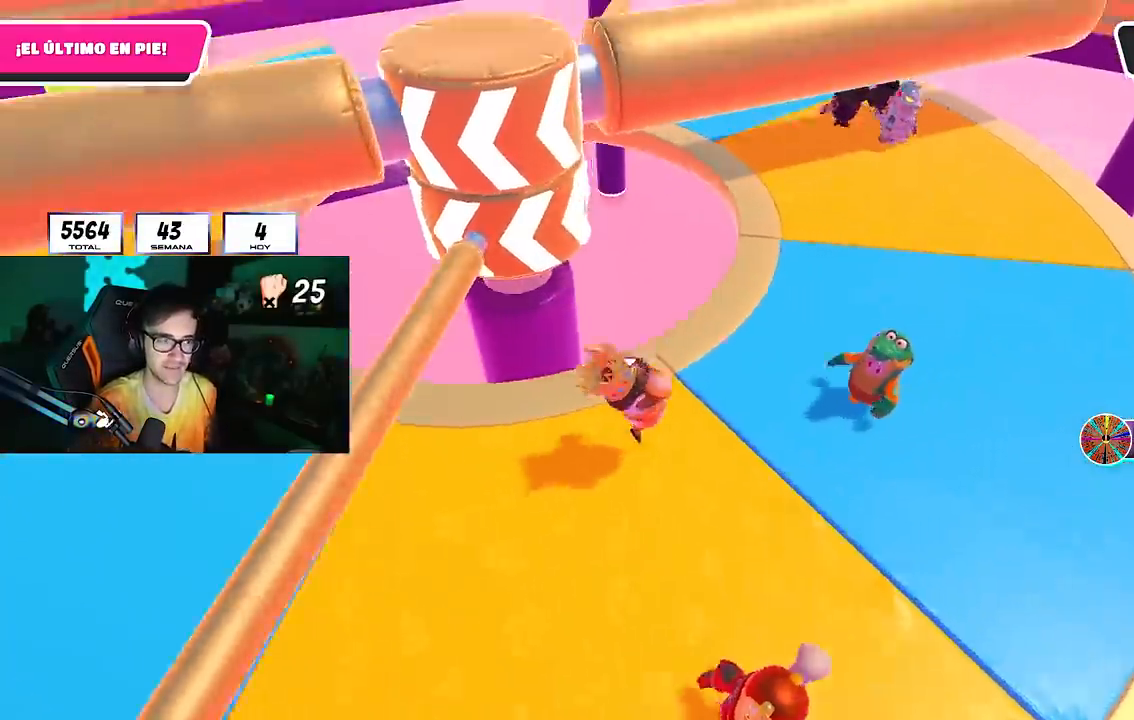
{"buttons": [], "left_stick": "up-right", "right_stick": "center", "events": [[50, "CROSS", "up"], [300, "right_stick", "left"], [383, "right_stick", "center"]]}
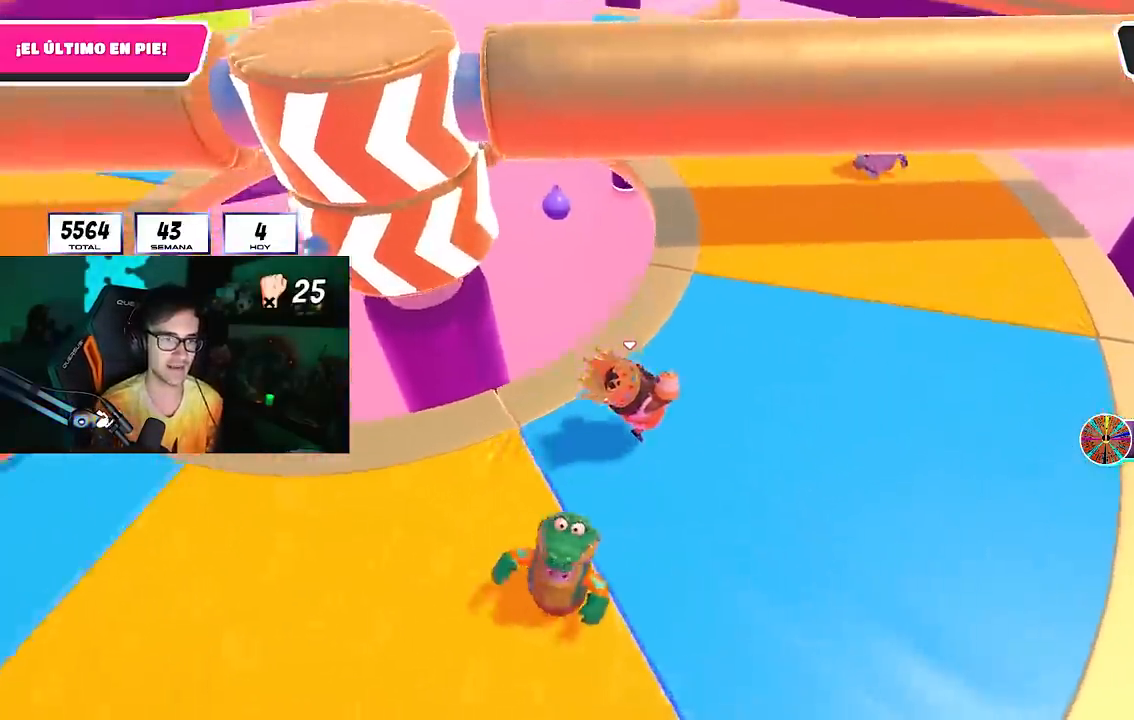
{"buttons": [], "left_stick": "left", "right_stick": "center", "events": [[50, "CROSS", "down"], [167, "CROSS", "up"], [233, "right_stick", "left"], [350, "left_stick", "down-left"], [417, "left_stick", "left"], [417, "right_stick", "center"]]}
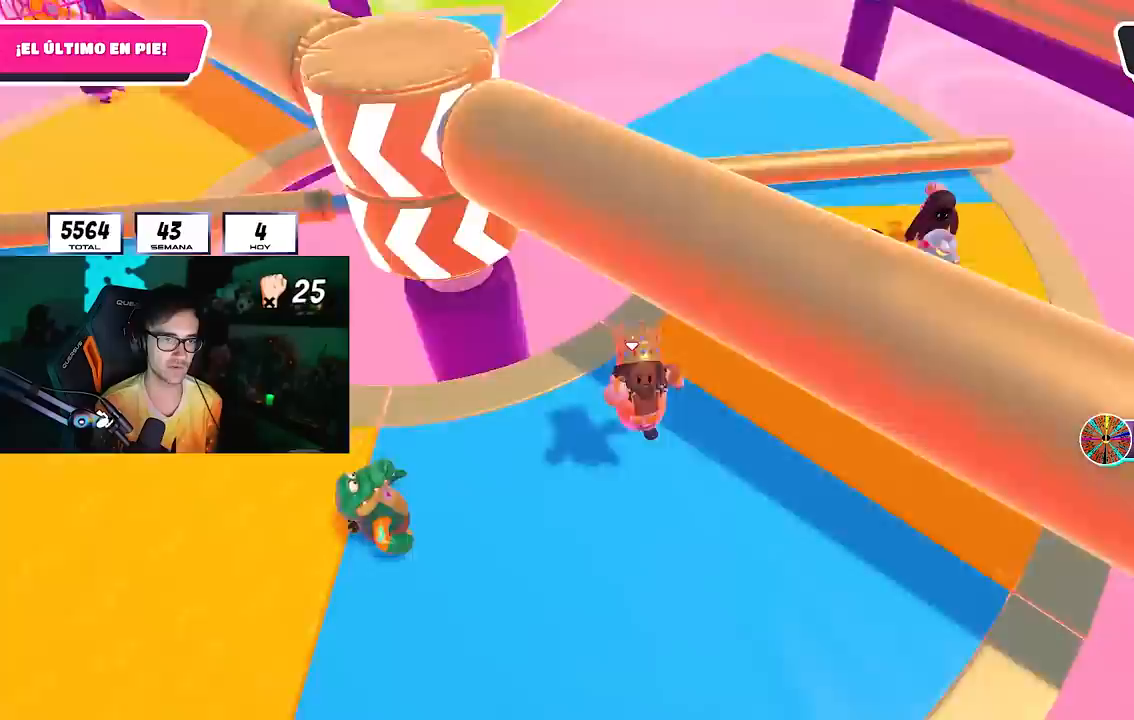
{"buttons": [], "left_stick": "down-left", "right_stick": "up-left", "events": [[117, "left_stick", "up-right"], [150, "CROSS", "down"], [283, "CROSS", "up"], [367, "left_stick", "down-right"], [383, "right_stick", "left"], [433, "left_stick", "down-left"], [433, "right_stick", "up-left"]]}
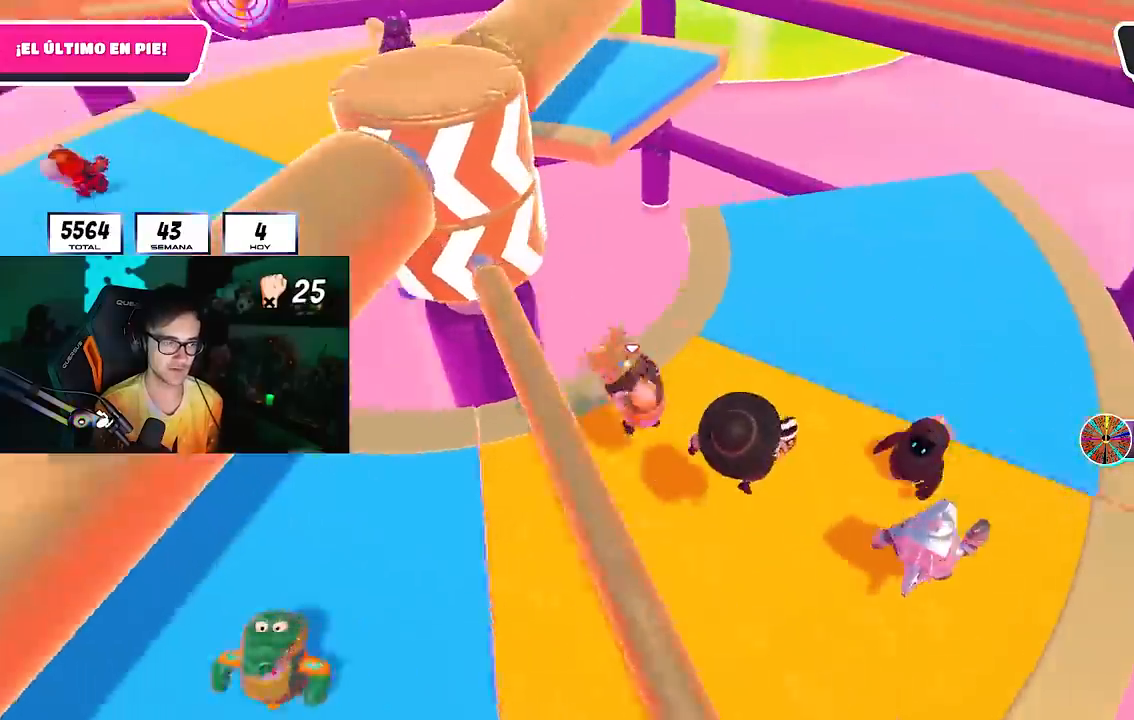
{"buttons": [], "left_stick": "down-left", "right_stick": "center", "events": [[33, "right_stick", "center"], [267, "CROSS", "down"], [383, "CROSS", "up"]]}
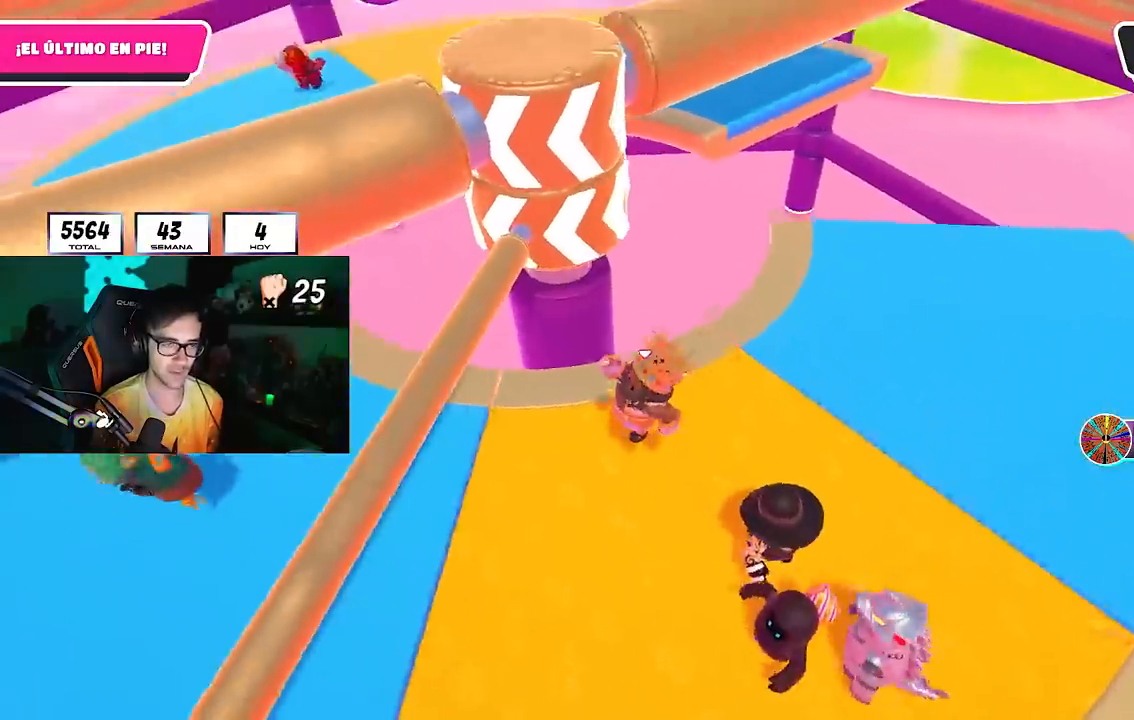
{"buttons": ["CROSS"], "left_stick": "left", "right_stick": "center", "events": [[100, "right_stick", "up-right"], [183, "left_stick", "down-right"], [183, "right_stick", "center"], [317, "left_stick", "down-left"], [400, "left_stick", "left"], [417, "CROSS", "down"]]}
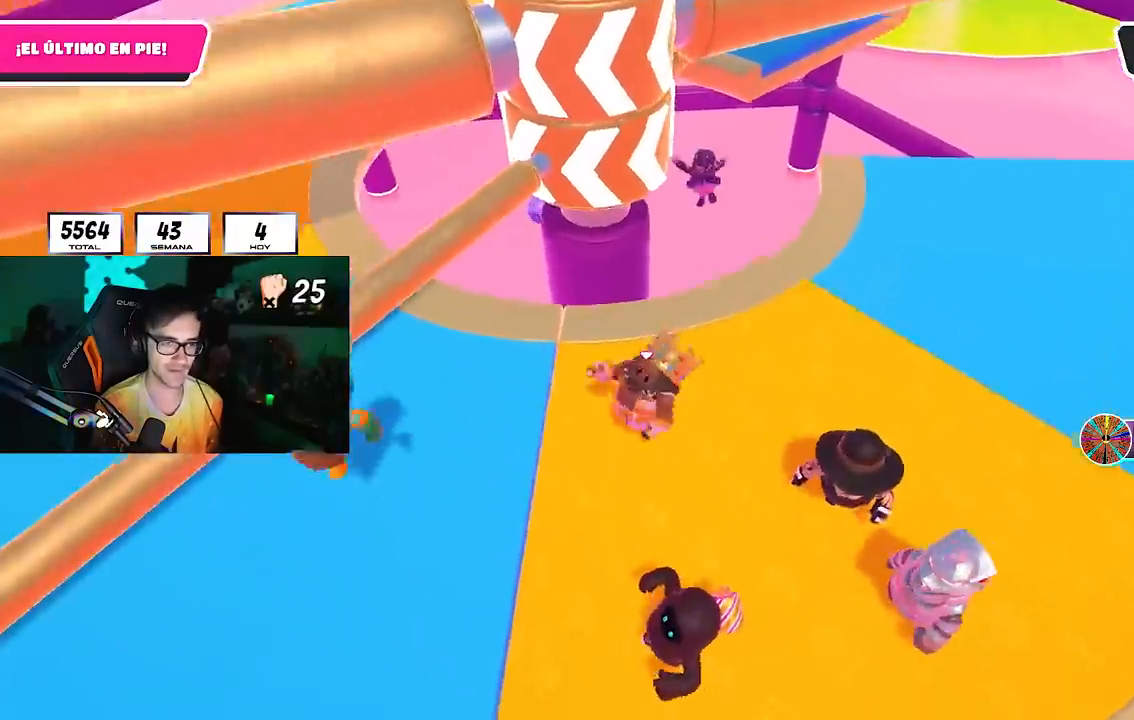
{"buttons": [], "left_stick": "center", "right_stick": "center", "events": [[50, "CROSS", "up"], [67, "left_stick", "up-left"], [233, "right_stick", "up-right"], [383, "right_stick", "center"], [417, "left_stick", "center"]]}
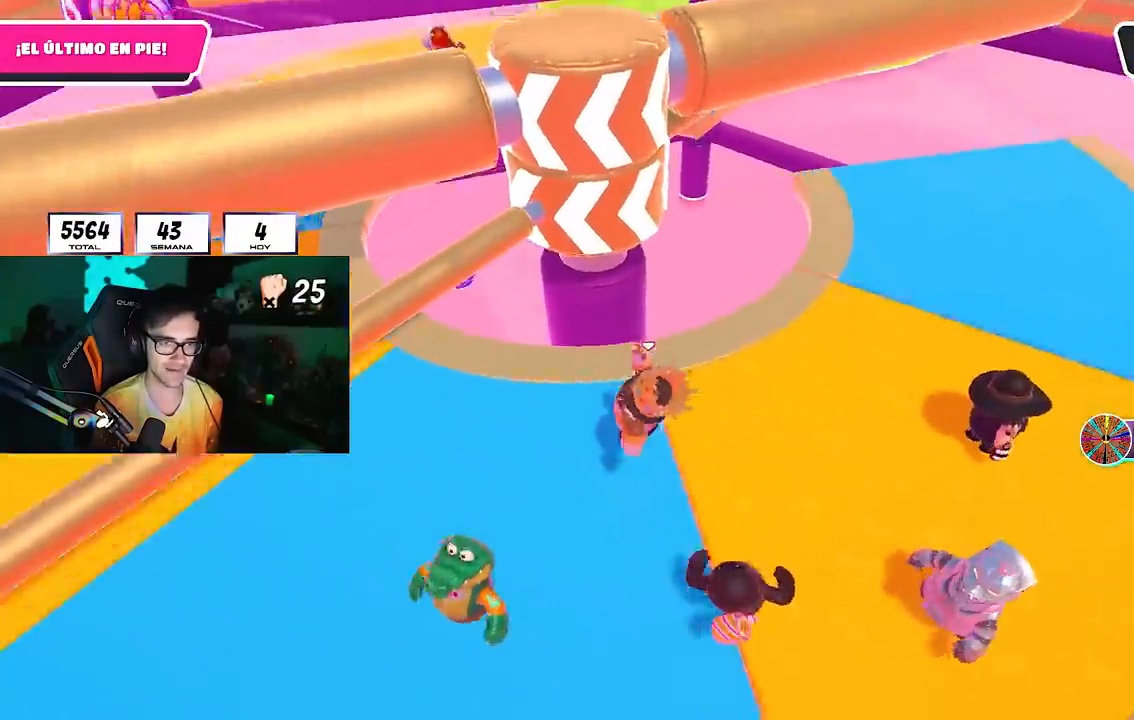
{"buttons": [], "left_stick": "down-right", "right_stick": "center", "events": [[33, "left_stick", "left"], [100, "CROSS", "down"], [150, "left_stick", "up"], [217, "CROSS", "up"], [267, "left_stick", "right"], [367, "right_stick", "down"], [467, "left_stick", "down-right"], [483, "right_stick", "center"]]}
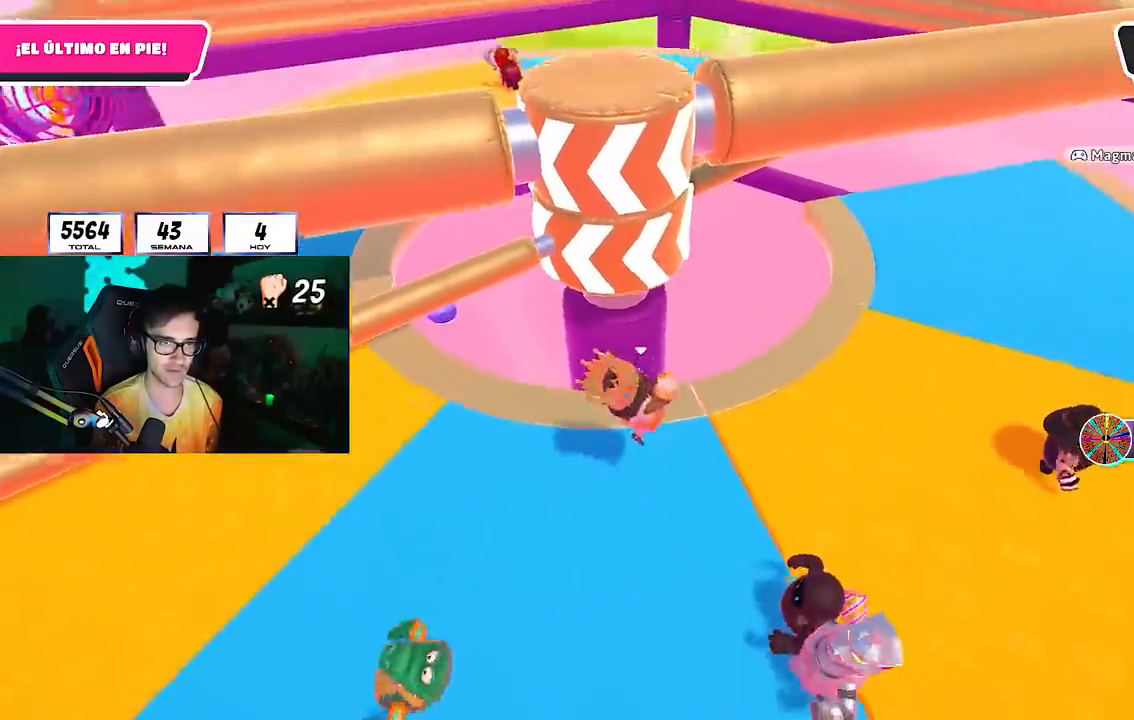
{"buttons": [], "left_stick": "left", "right_stick": "center", "events": [[83, "left_stick", "down"], [233, "CROSS", "down"], [367, "CROSS", "up"], [367, "left_stick", "left"]]}